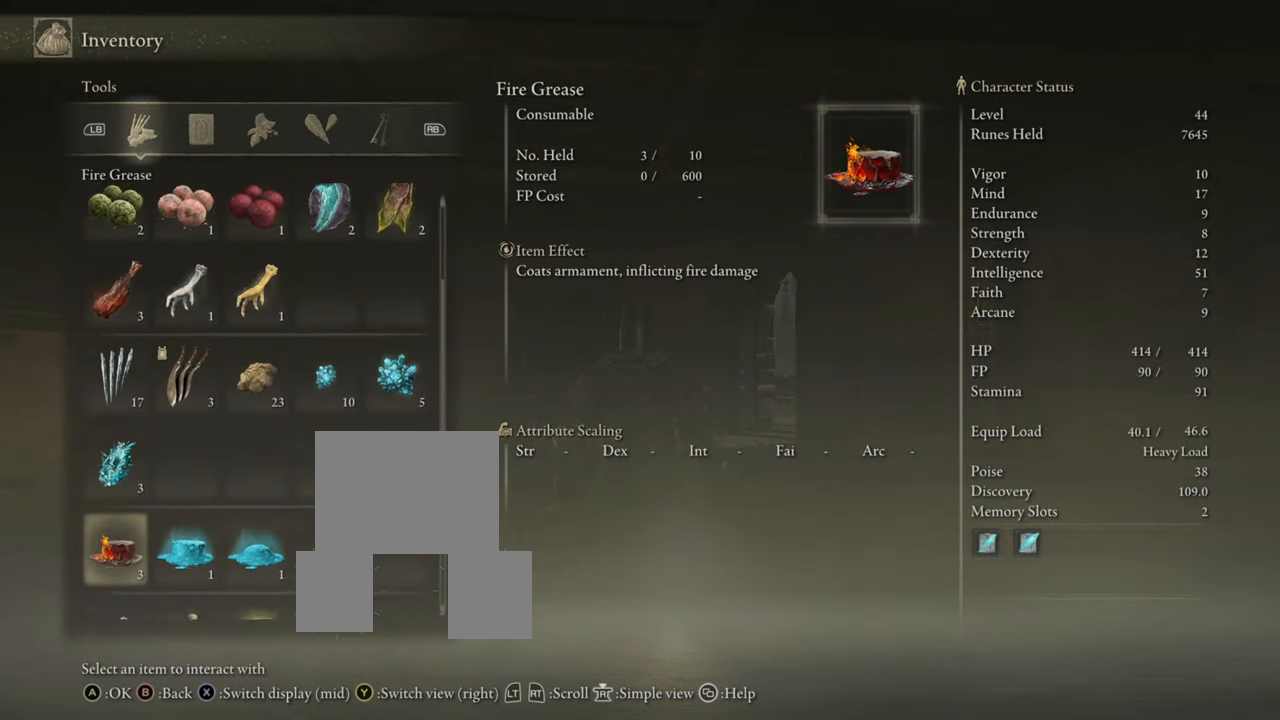
Gameplay with a controller (PlayStation layout); each line is a JSON object with the inputs held at the frame after it. "events" lists button and stick changes between this image and that frame as [ms after this image, input, new state], when the widget could be followed in between. Not read: L3.
{"buttons": [], "left_stick": "center", "right_stick": "center", "events": [[67, "CROSS", "up"], [101, "DPAD_DOWN", "up"]]}
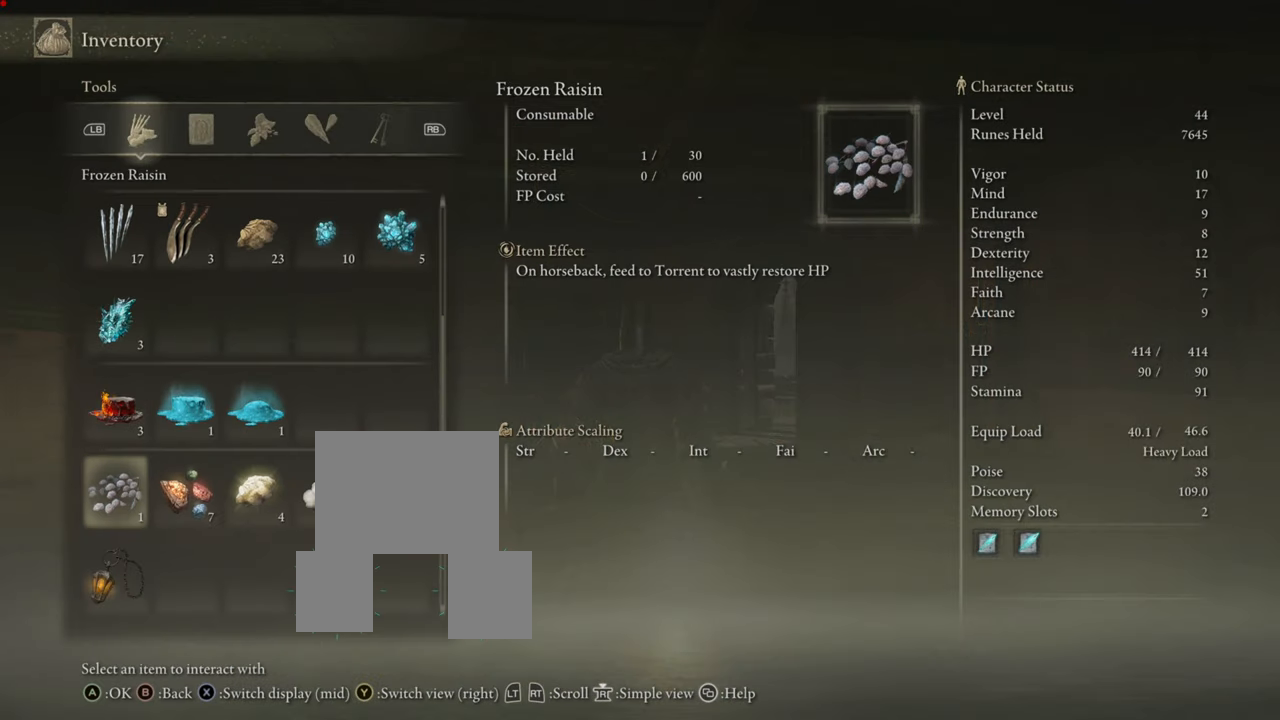
{"buttons": [], "left_stick": "center", "right_stick": "center"}
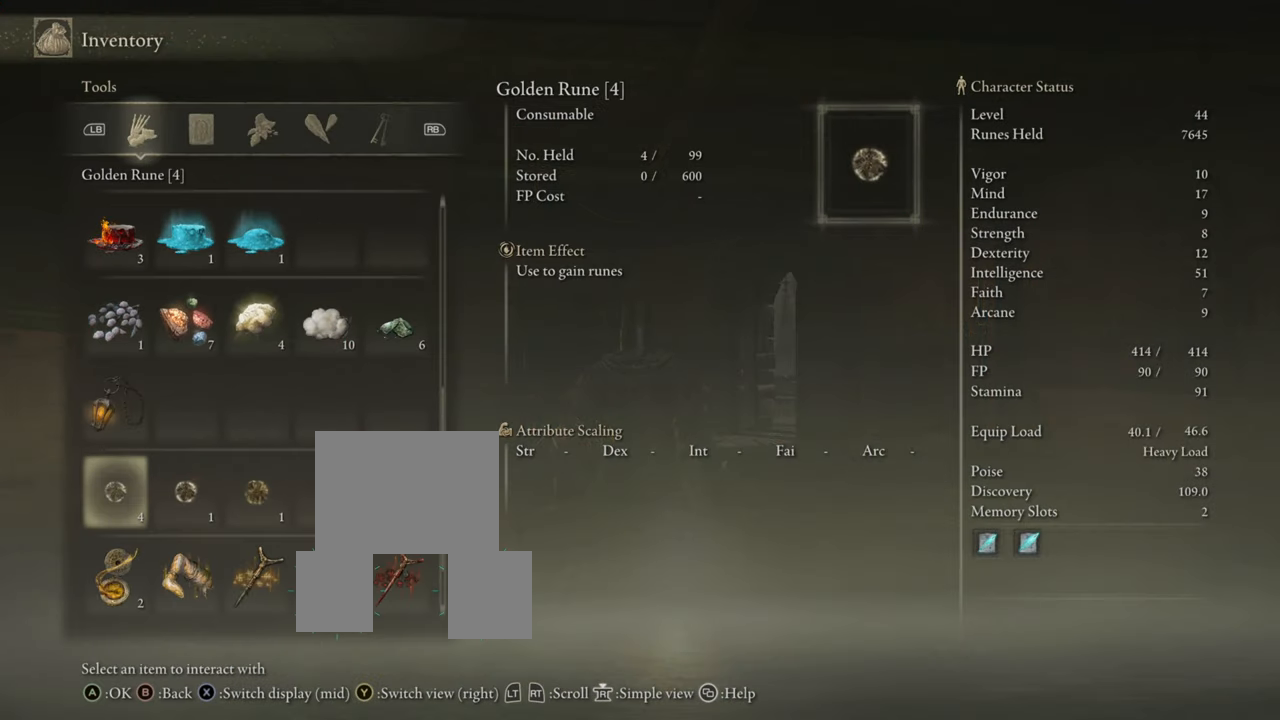
{"buttons": ["CROSS"], "left_stick": "center", "right_stick": "center", "events": [[484, "CROSS", "down"]]}
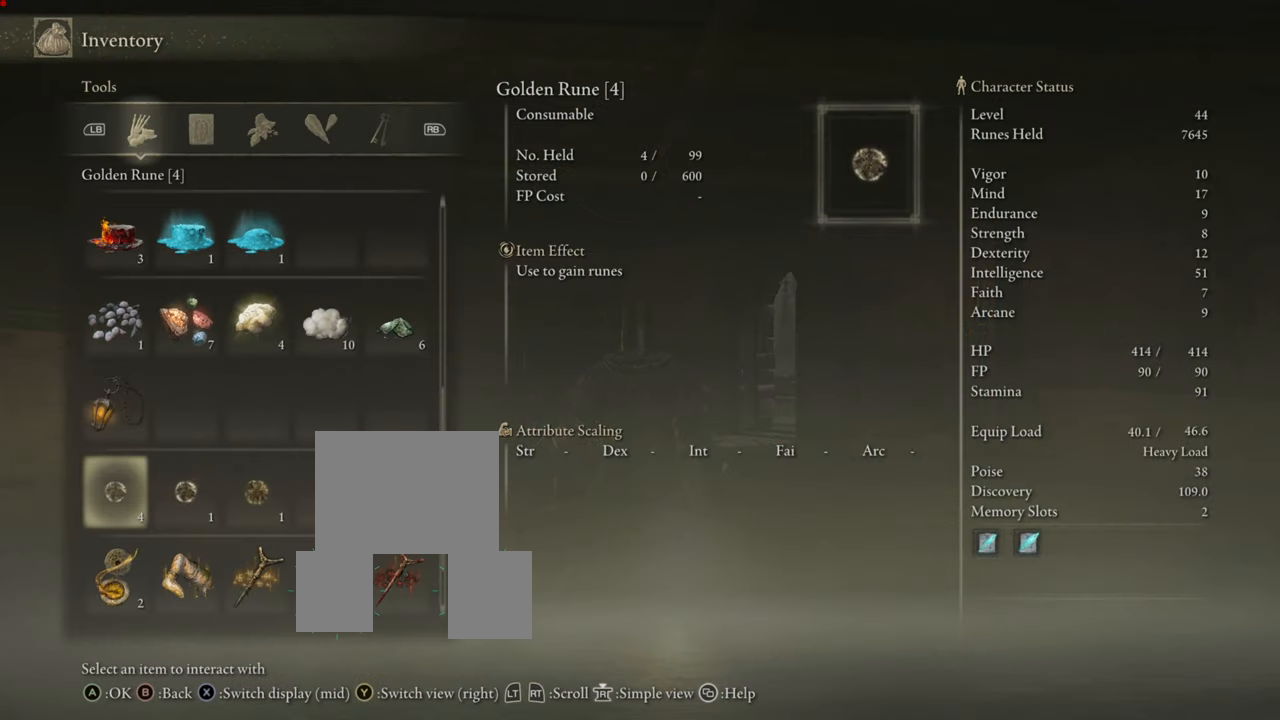
{"buttons": [], "left_stick": "center", "right_stick": "center", "events": [[83, "CROSS", "up"]]}
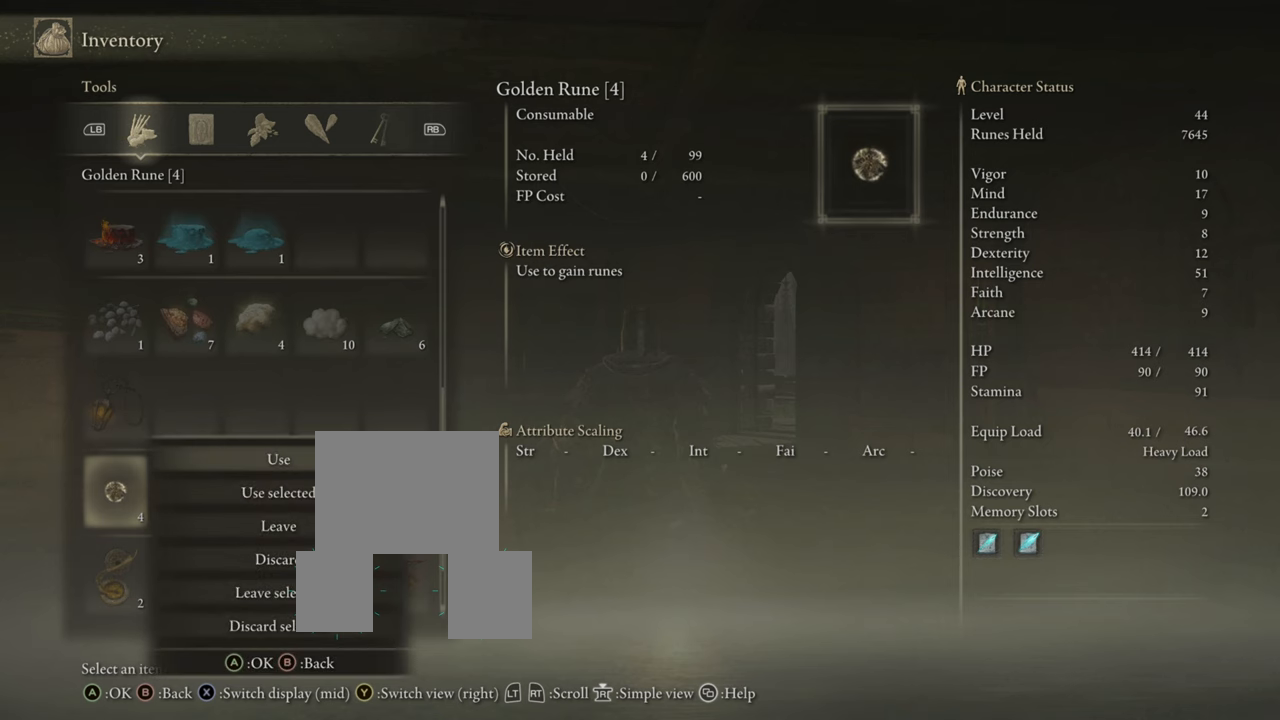
{"buttons": ["CROSS"], "left_stick": "center", "right_stick": "center", "events": [[283, "DPAD_DOWN", "down"], [417, "DPAD_DOWN", "up"], [467, "CROSS", "down"]]}